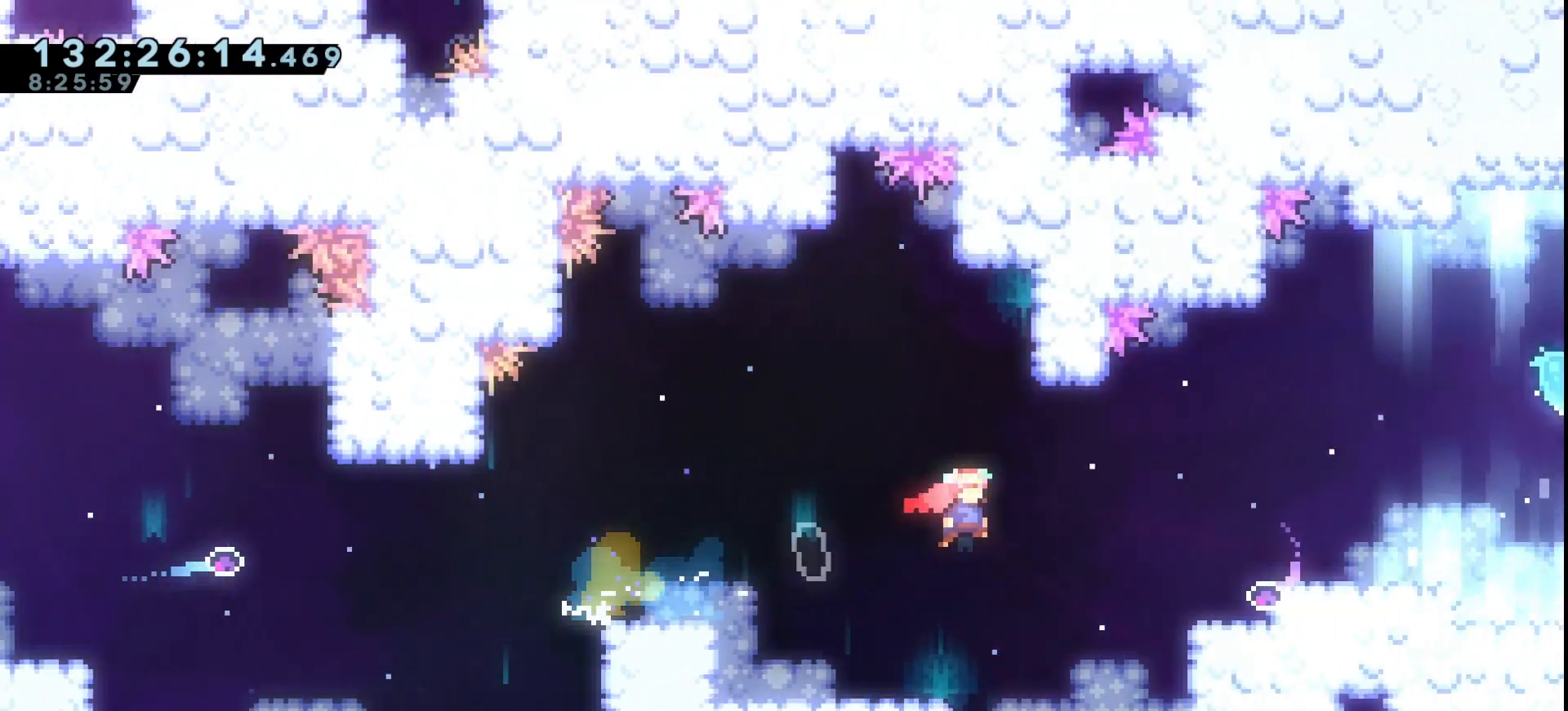
Gameplay with keyboard; each line is a JSON object with the keys held at the frame after it. "events" lists presses ("down") and releases ("up") of "dash", "demo", "down", "grab", "jump", "jump2", "left", "right" and "up" between this image and that frame as [ms after this image, input, new state], when the widget could be followed in between. No other keys are recorded. Mouse input is not recorded. Key names are as the overlay labels them; some are game actions (e.g. jump) rather than physical keys.
{"keys": ["grab", "right", "up"], "events": [[233, "dash", "down"], [233, "up", "down"], [333, "jump", "up"], [400, "dash", "up"]]}
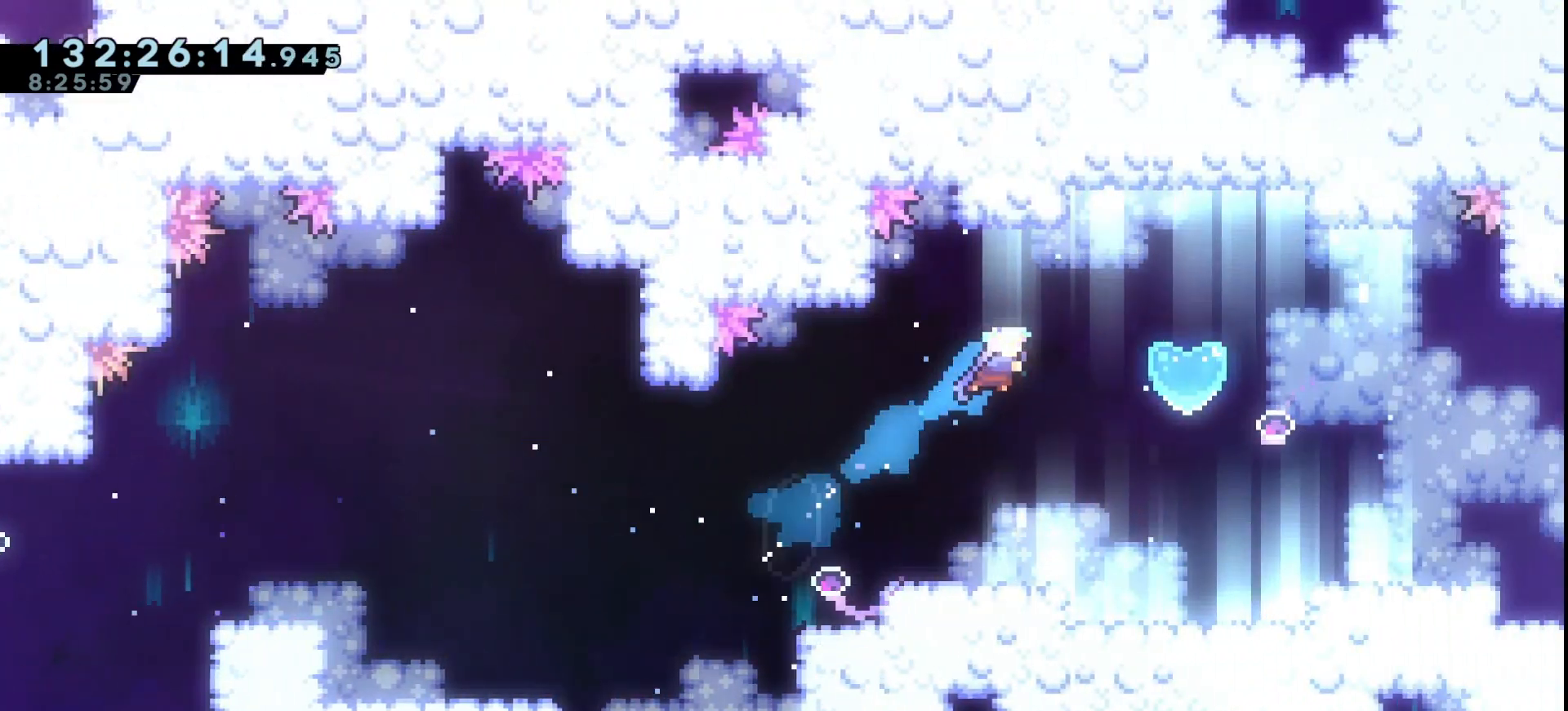
{"keys": [], "events": [[33, "up", "up"], [67, "grab", "up"], [67, "right", "up"]]}
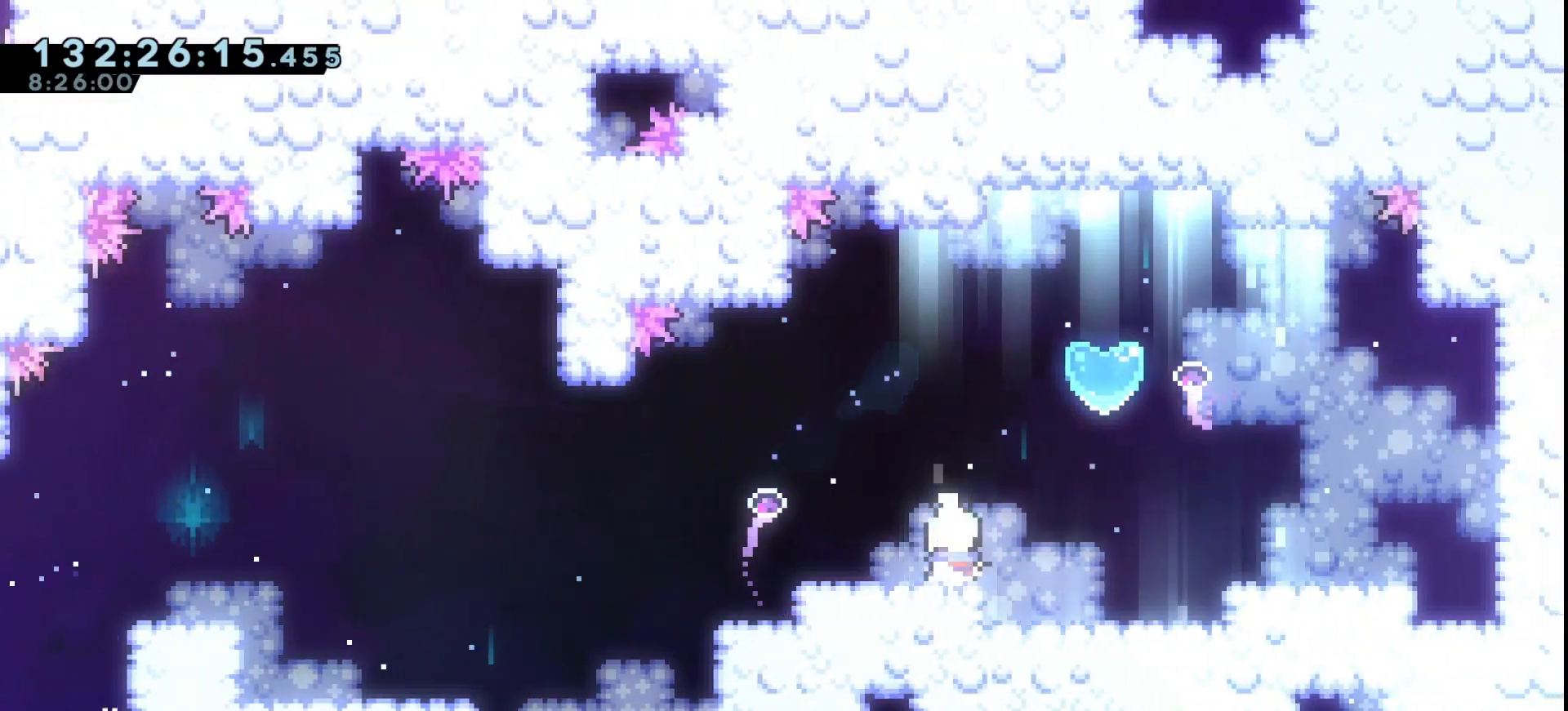
{"keys": ["dash", "up"], "events": [[33, "right", "down"], [167, "right", "up"], [500, "dash", "down"], [500, "up", "down"]]}
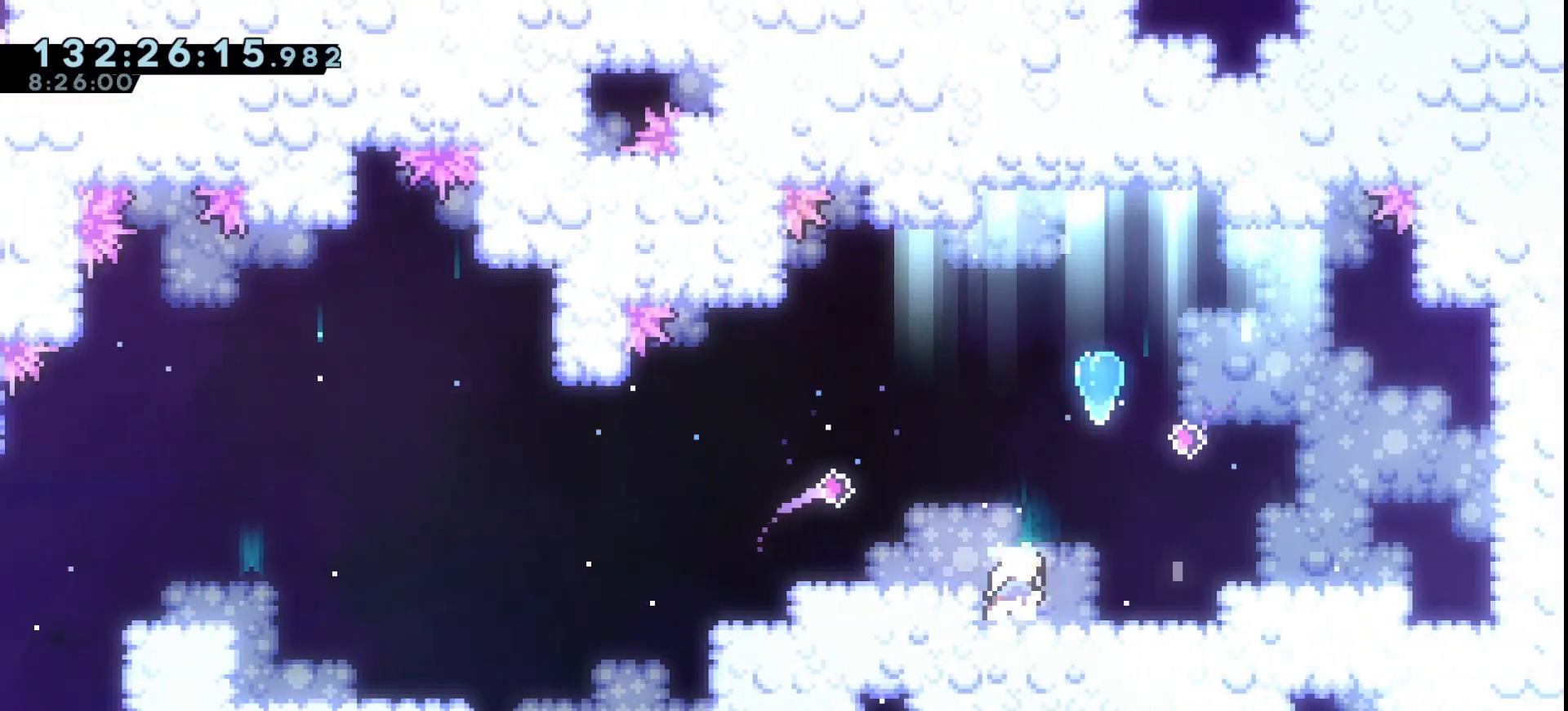
{"keys": ["right"], "events": [[133, "dash", "up"], [200, "up", "up"], [433, "right", "down"]]}
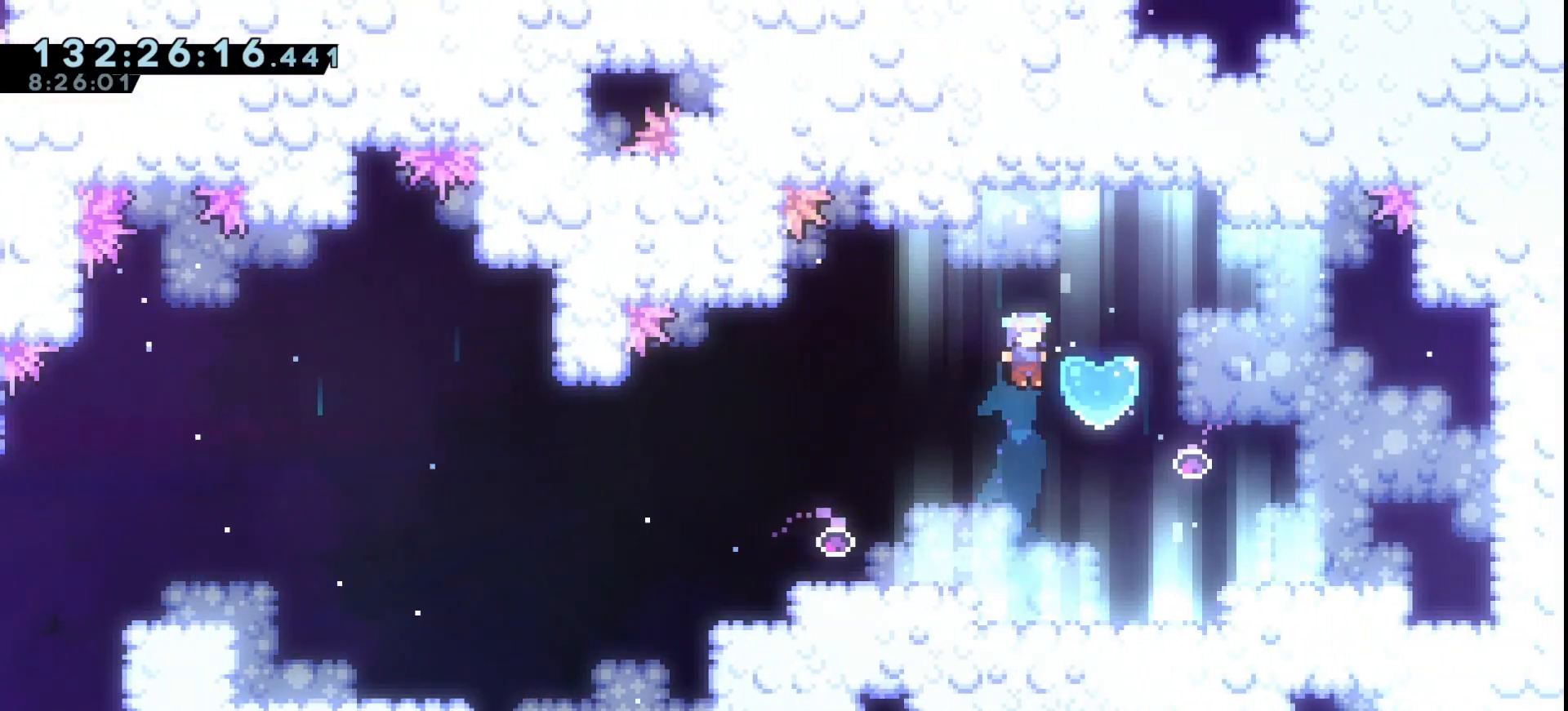
{"keys": ["right"], "events": [[33, "down", "down"], [133, "dash", "down"], [133, "left", "down"], [133, "right", "up"], [167, "dash", "up"], [400, "down", "up"], [400, "left", "up"], [433, "right", "down"]]}
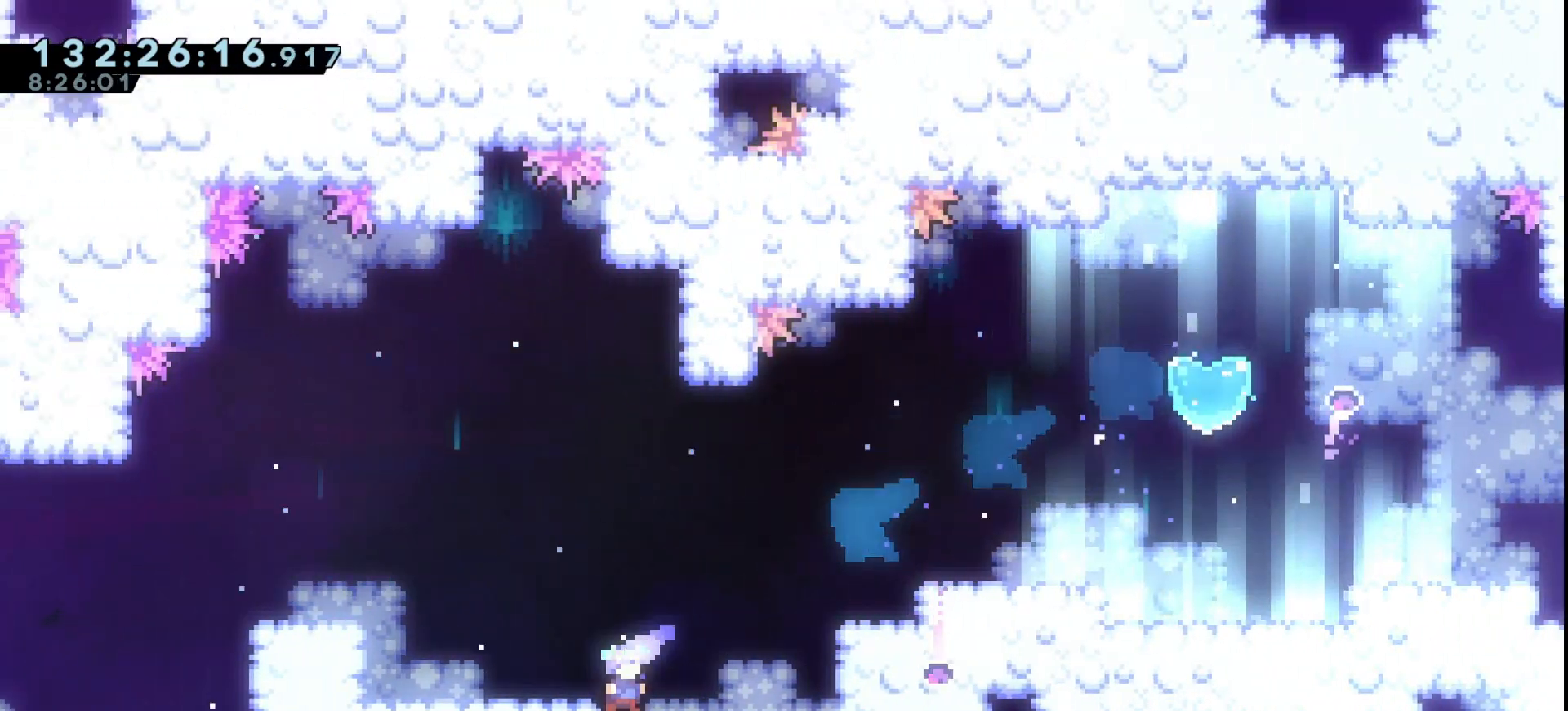
{"keys": ["dash", "grab", "jump", "right", "up"], "events": [[133, "grab", "down"], [267, "jump", "down"], [367, "up", "down"], [467, "dash", "down"]]}
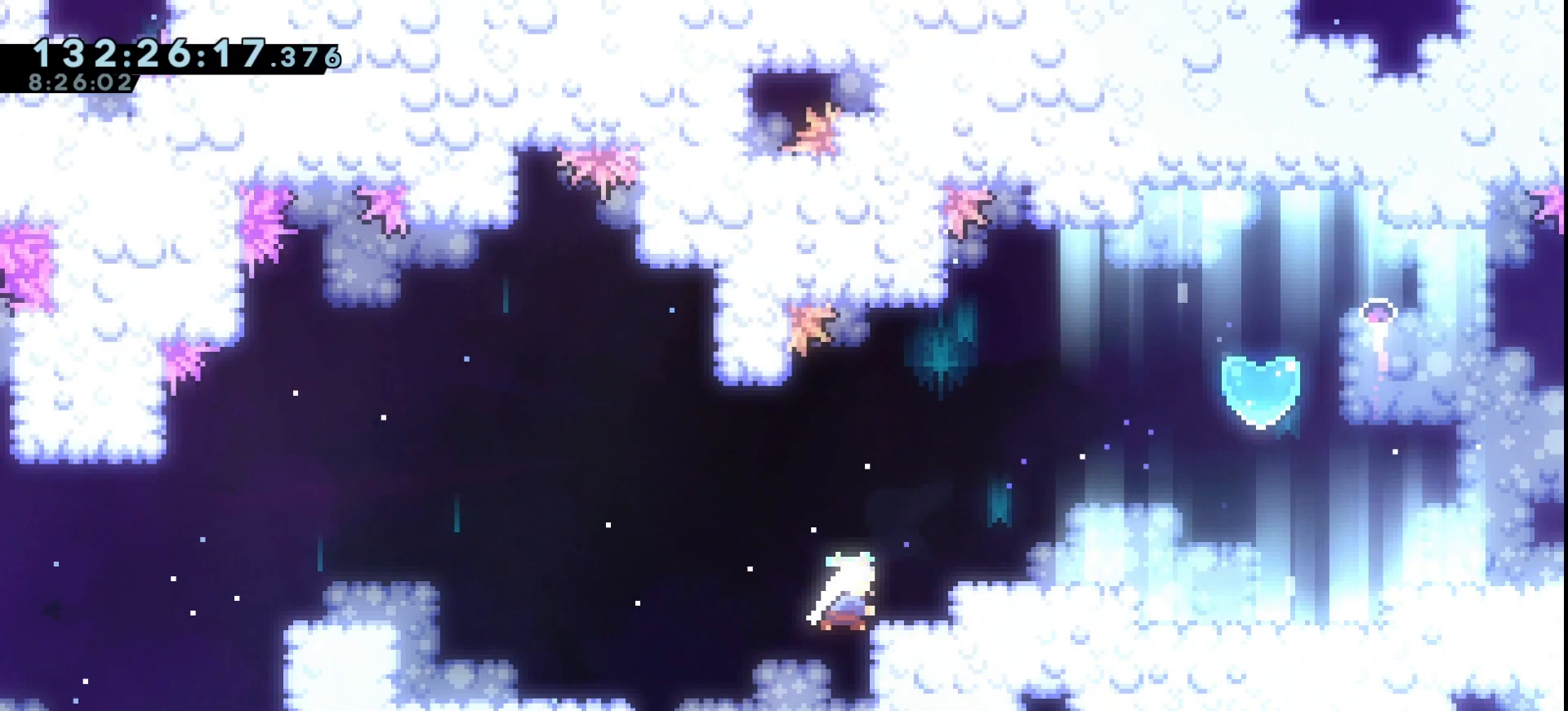
{"keys": ["grab", "right"], "events": [[133, "dash", "up"], [200, "jump", "up"], [300, "up", "up"]]}
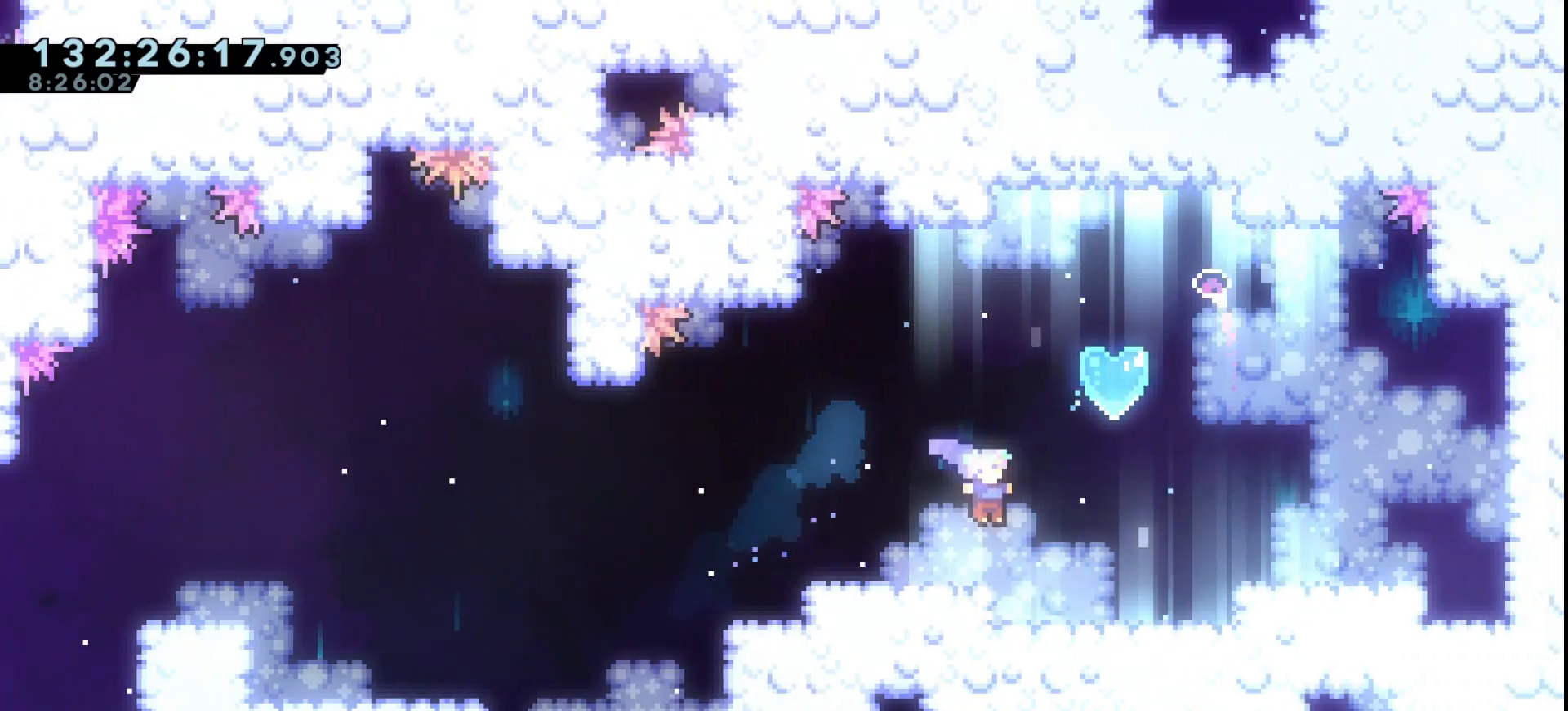
{"keys": [], "events": [[33, "grab", "up"], [67, "right", "up"], [267, "dash", "down"], [267, "up", "down"], [367, "dash", "up"], [433, "up", "up"]]}
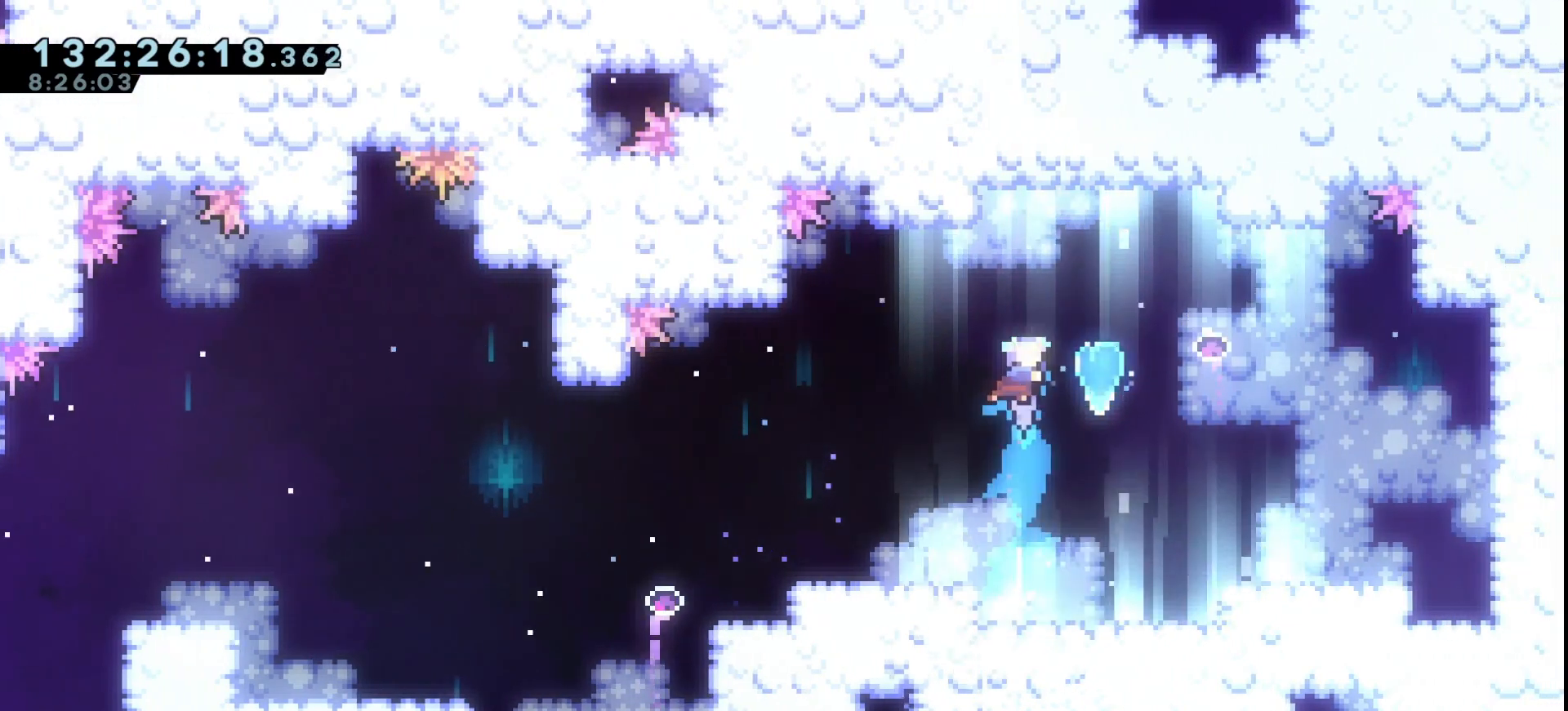
{"keys": ["down", "left"], "events": [[233, "right", "down"], [333, "down", "down"], [333, "left", "down"], [367, "dash", "down"], [367, "right", "up"], [467, "dash", "up"]]}
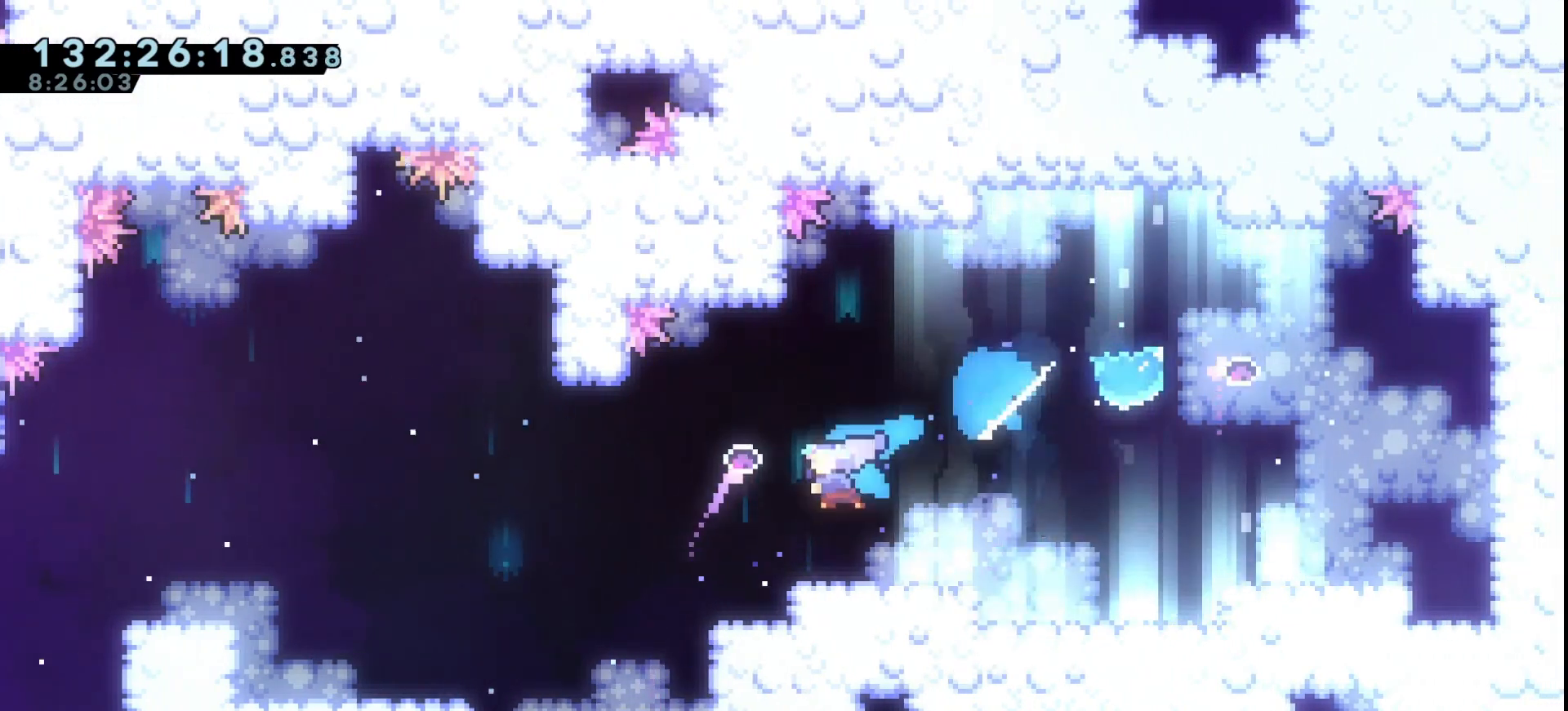
{"keys": ["grab", "right"], "events": [[200, "down", "up"], [200, "left", "up"], [300, "right", "down"], [367, "grab", "down"]]}
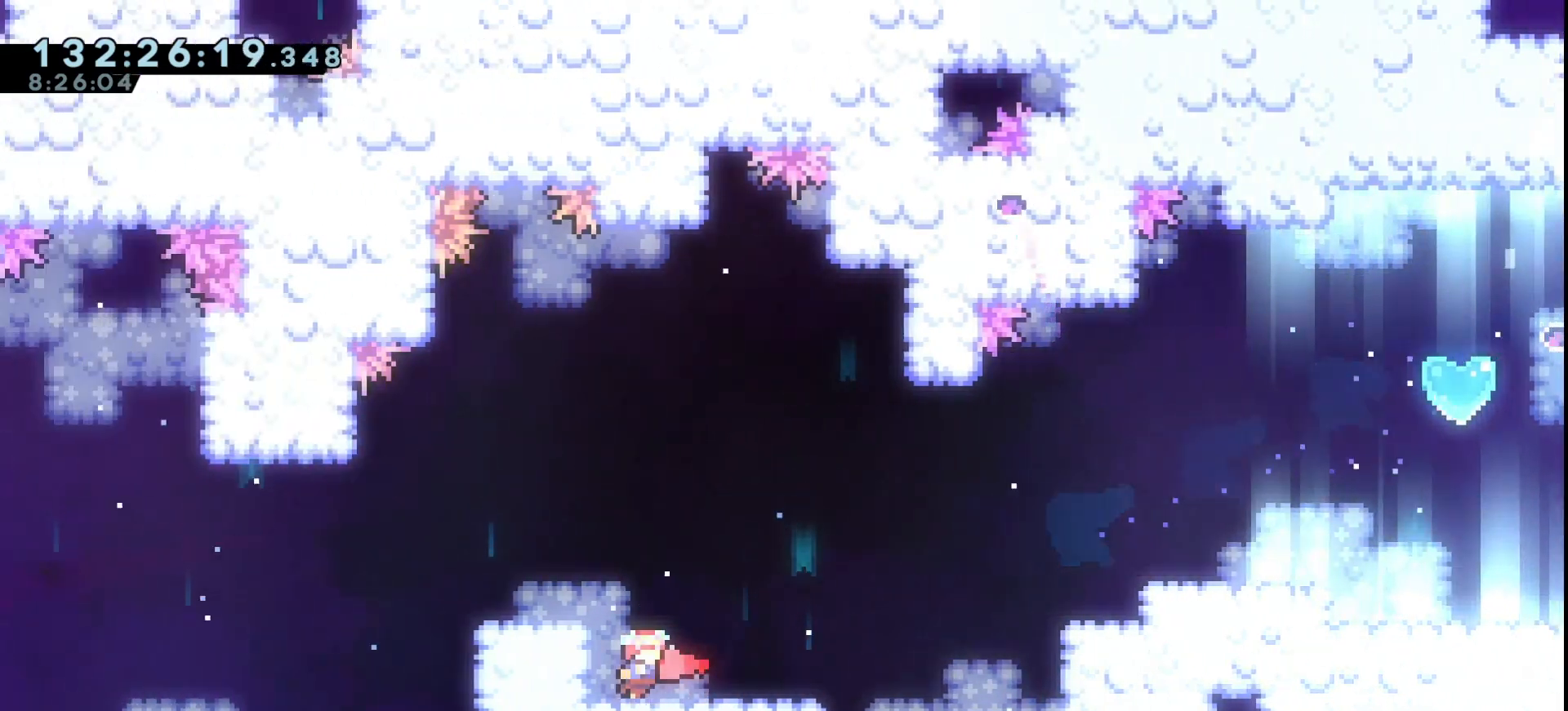
{"keys": ["grab", "right"], "events": [[133, "jump", "down"], [267, "jump", "up"], [300, "right", "up"], [433, "right", "down"]]}
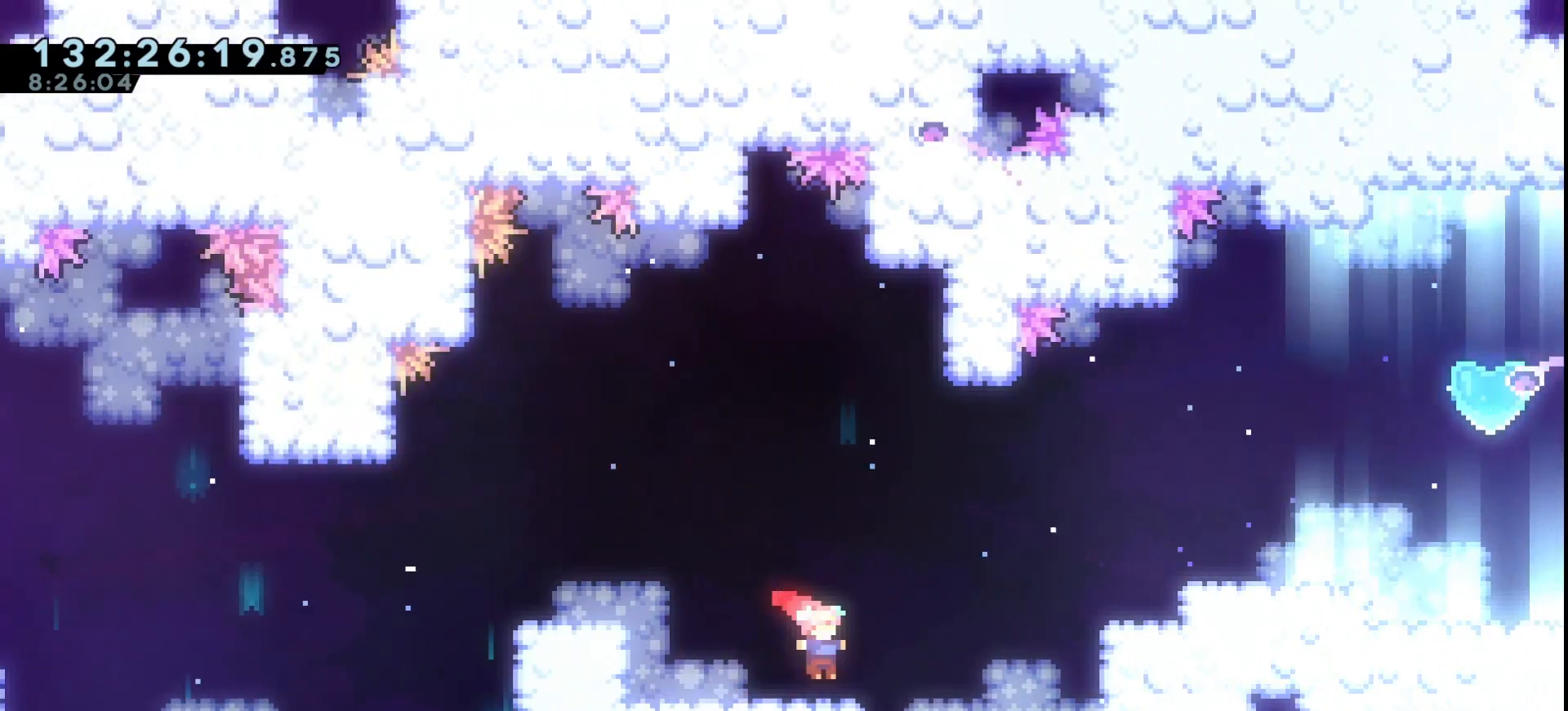
{"keys": ["grab", "jump", "right"], "events": [[33, "right", "up"], [133, "dash", "down"], [133, "left", "down"], [233, "dash", "up"], [267, "left", "up"], [267, "right", "down"], [333, "jump", "down"]]}
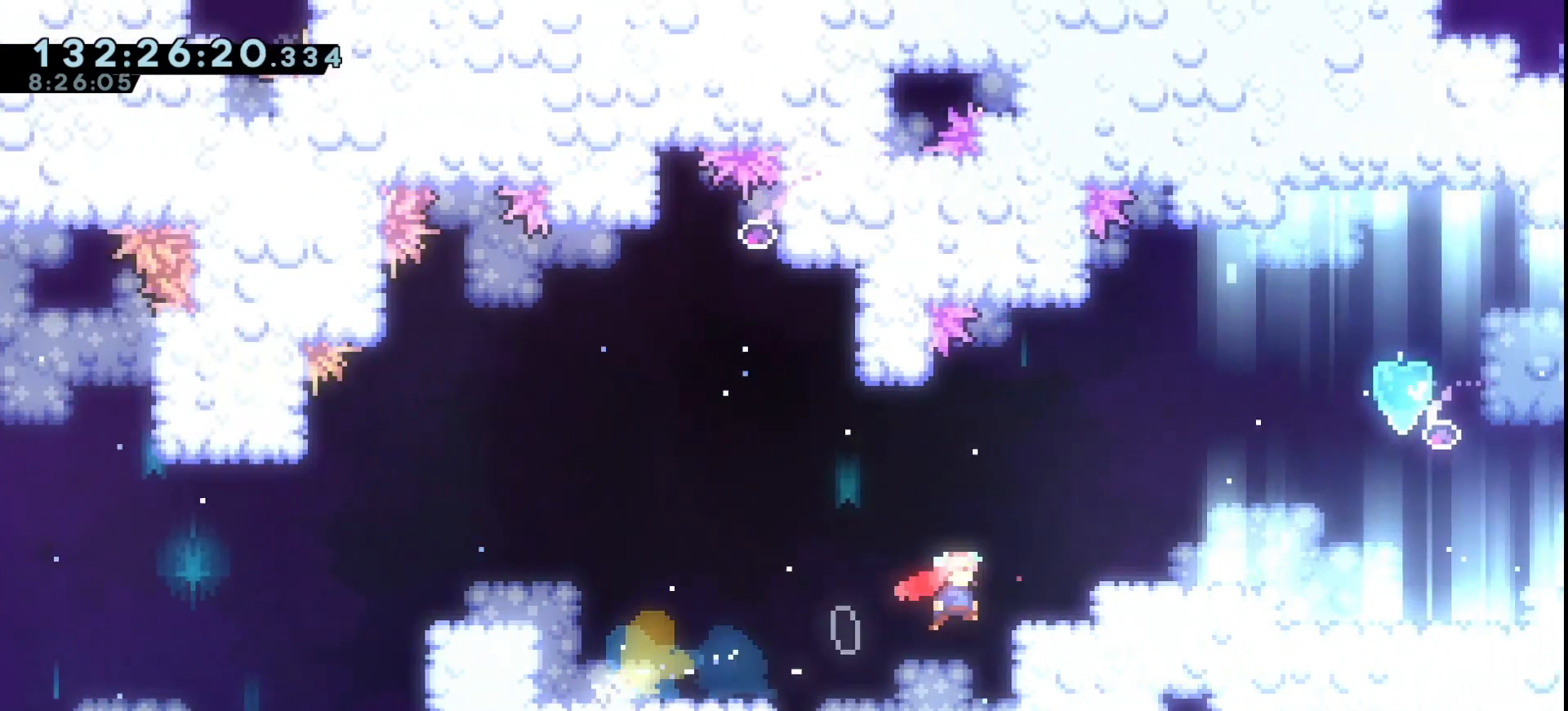
{"keys": ["grab", "right"], "events": [[100, "dash", "down"], [100, "up", "down"], [233, "jump", "up"], [300, "dash", "up"], [433, "up", "up"]]}
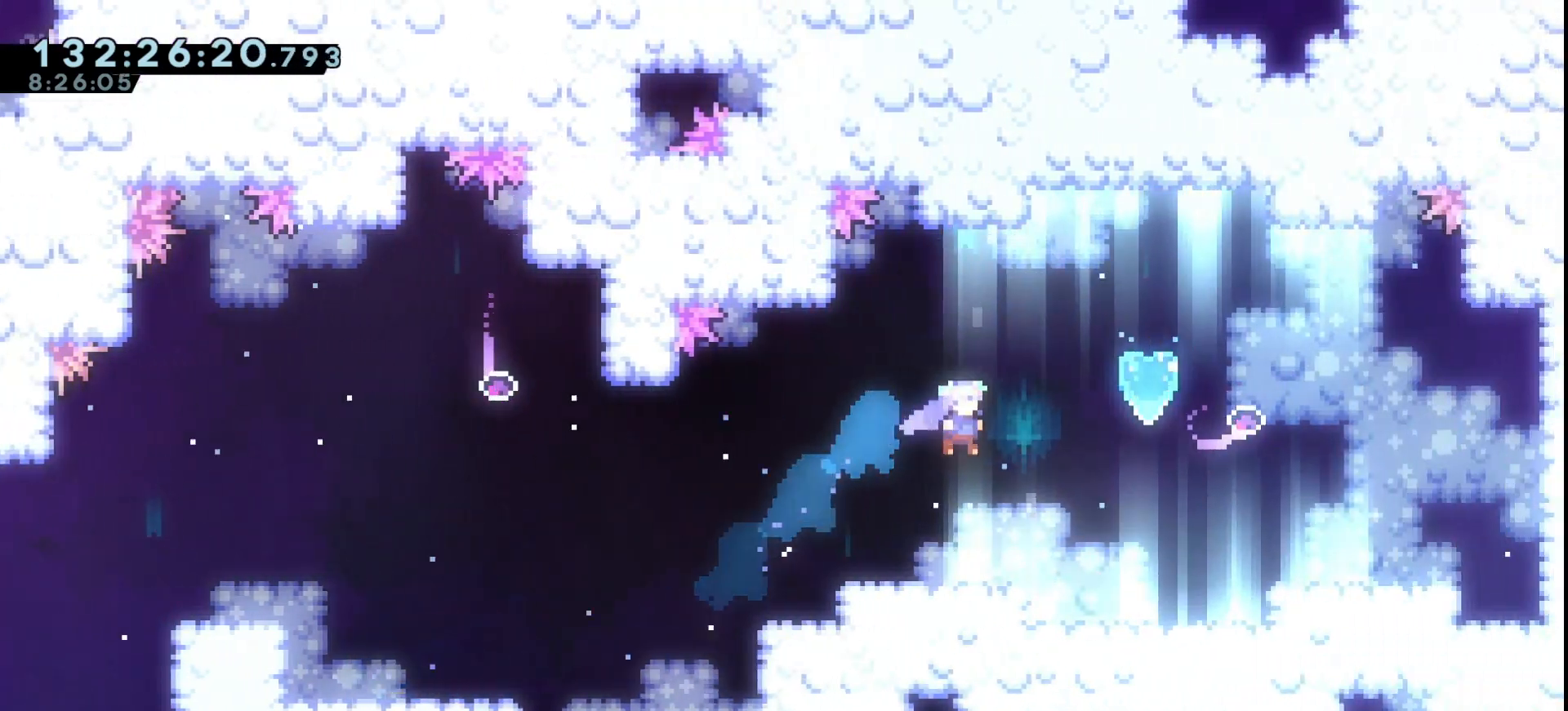
{"keys": [], "events": [[33, "grab", "up"], [267, "right", "up"]]}
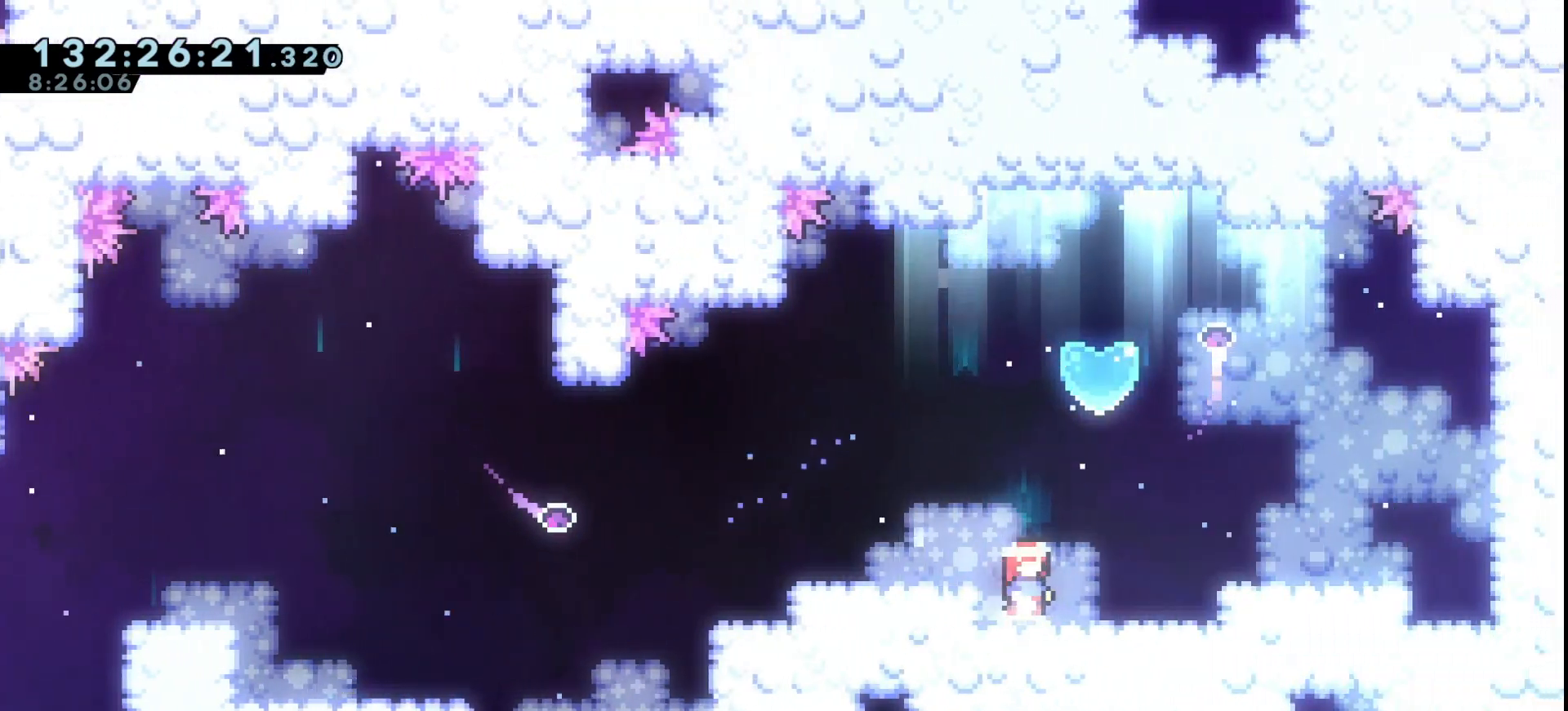
{"keys": ["left"], "events": [[233, "up", "down"], [267, "dash", "down"], [367, "dash", "up"], [400, "up", "up"], [467, "left", "down"]]}
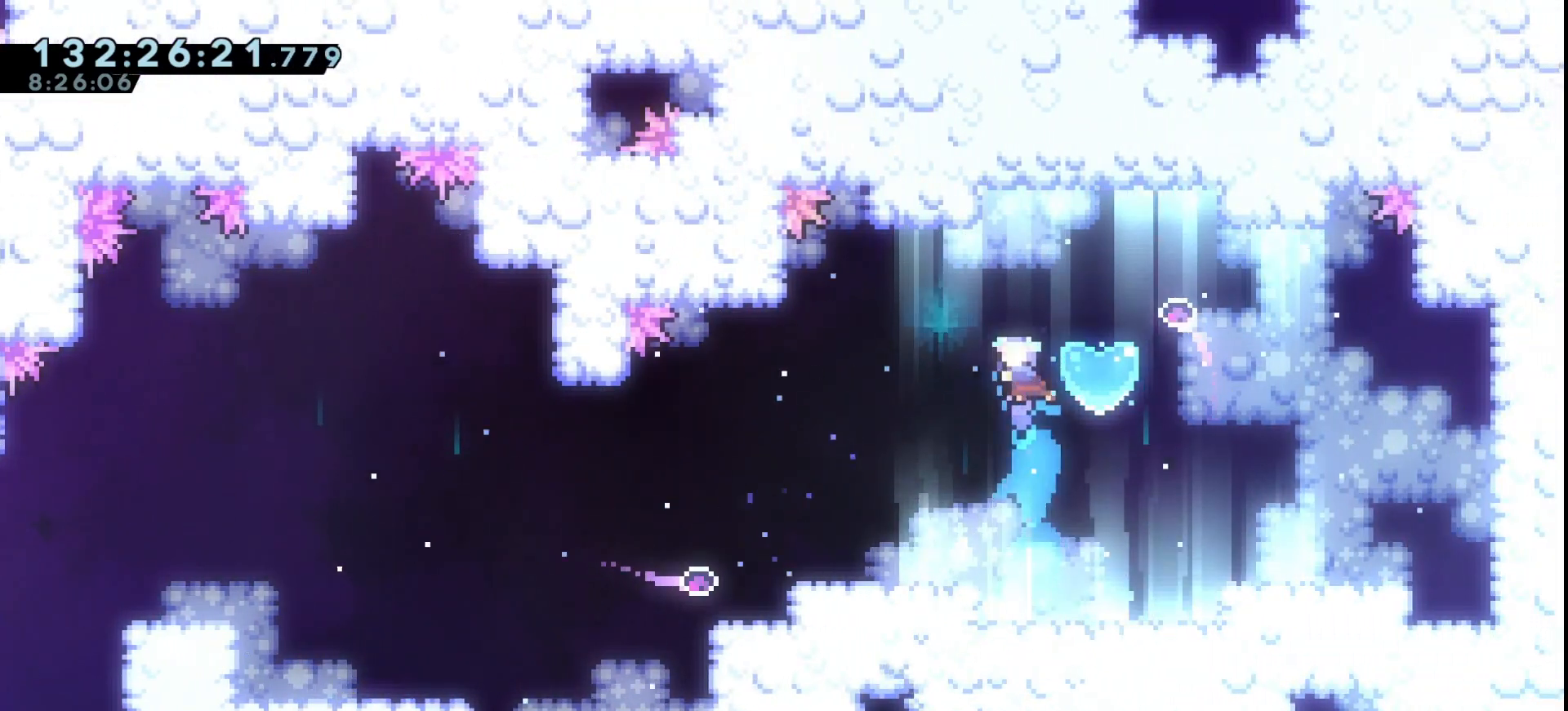
{"keys": [], "events": [[67, "left", "up"], [433, "right", "down"], [467, "right", "up"]]}
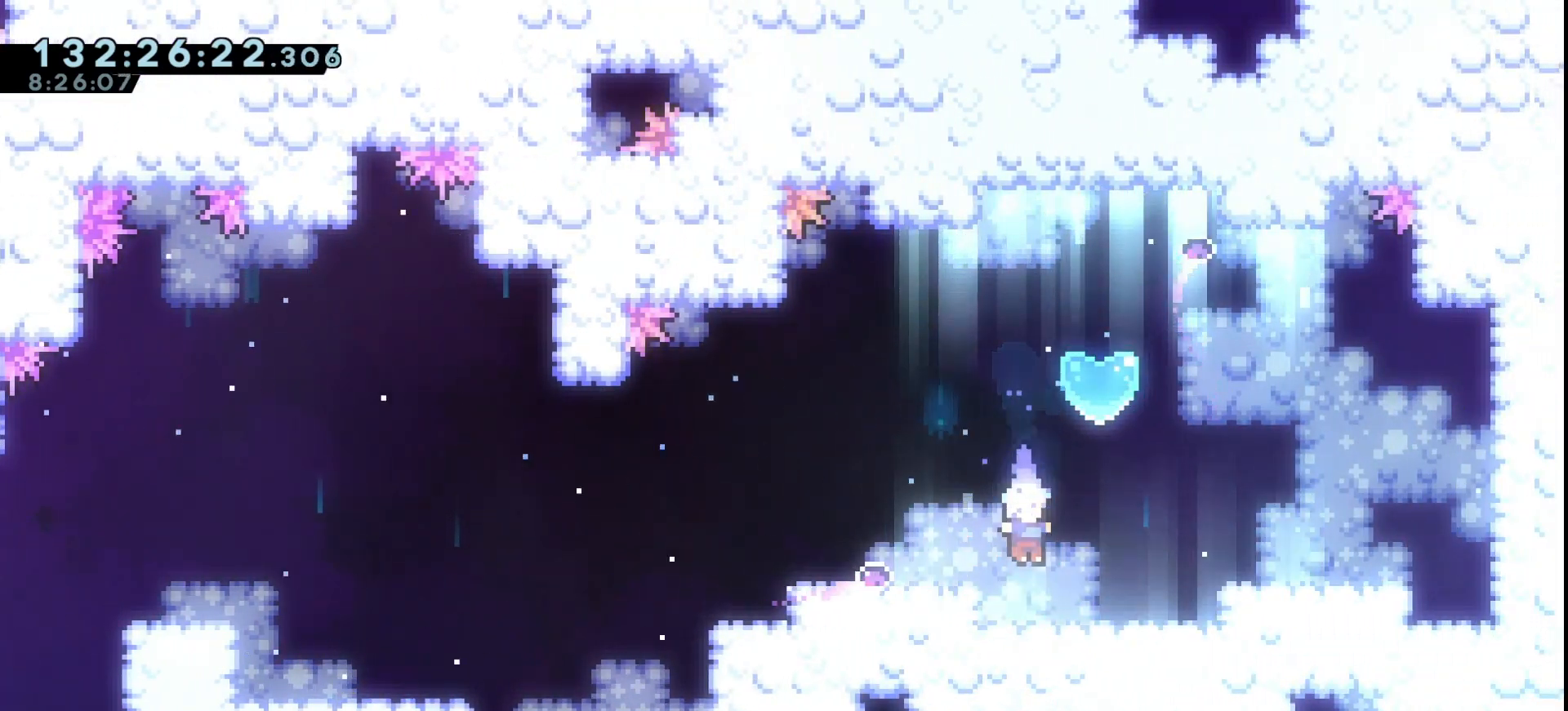
{"keys": [], "events": [[267, "dash", "down"], [267, "up", "down"], [367, "dash", "up"], [433, "up", "up"]]}
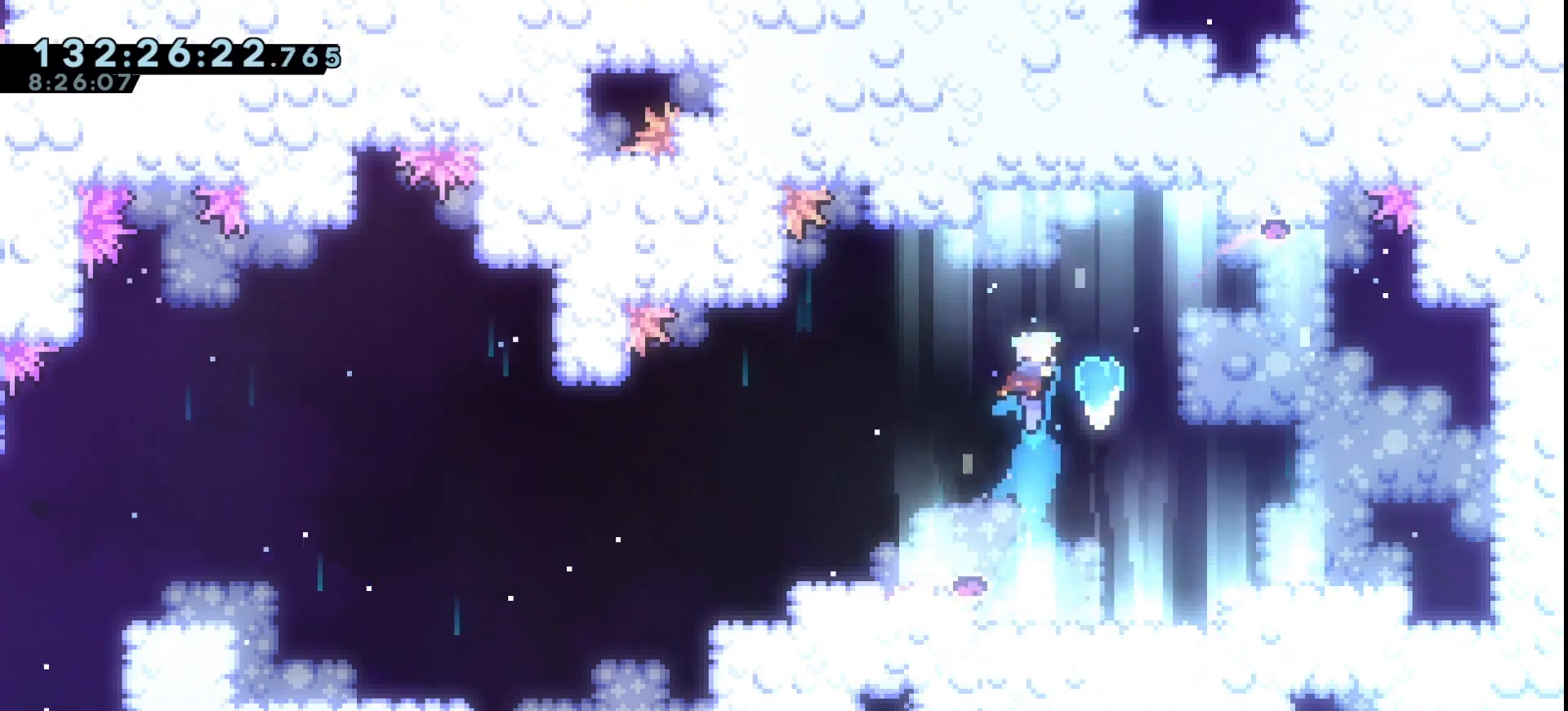
{"keys": ["down", "left"], "events": [[267, "right", "down"], [367, "dash", "down"], [367, "down", "down"], [367, "left", "down"], [400, "dash", "up"], [400, "right", "up"]]}
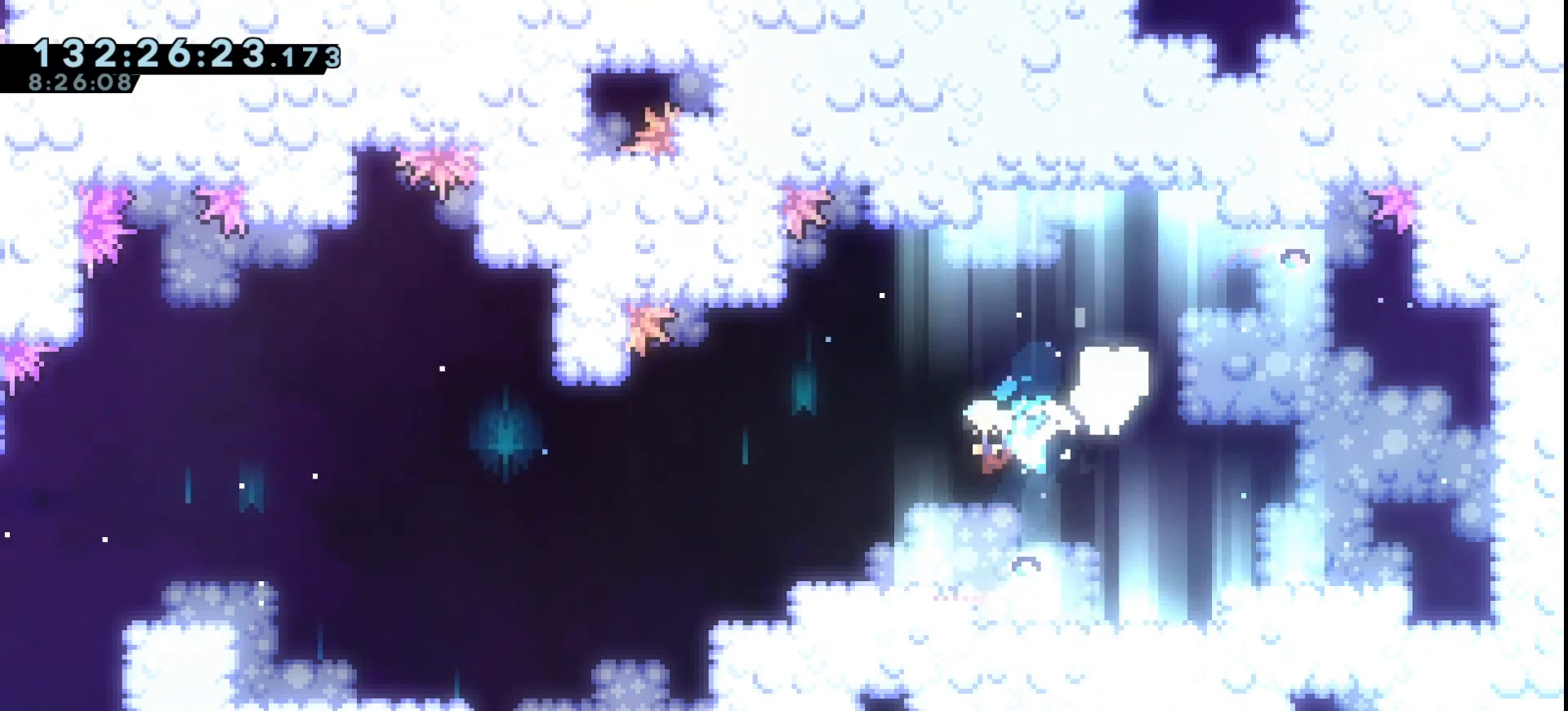
{"keys": ["down", "left"], "events": []}
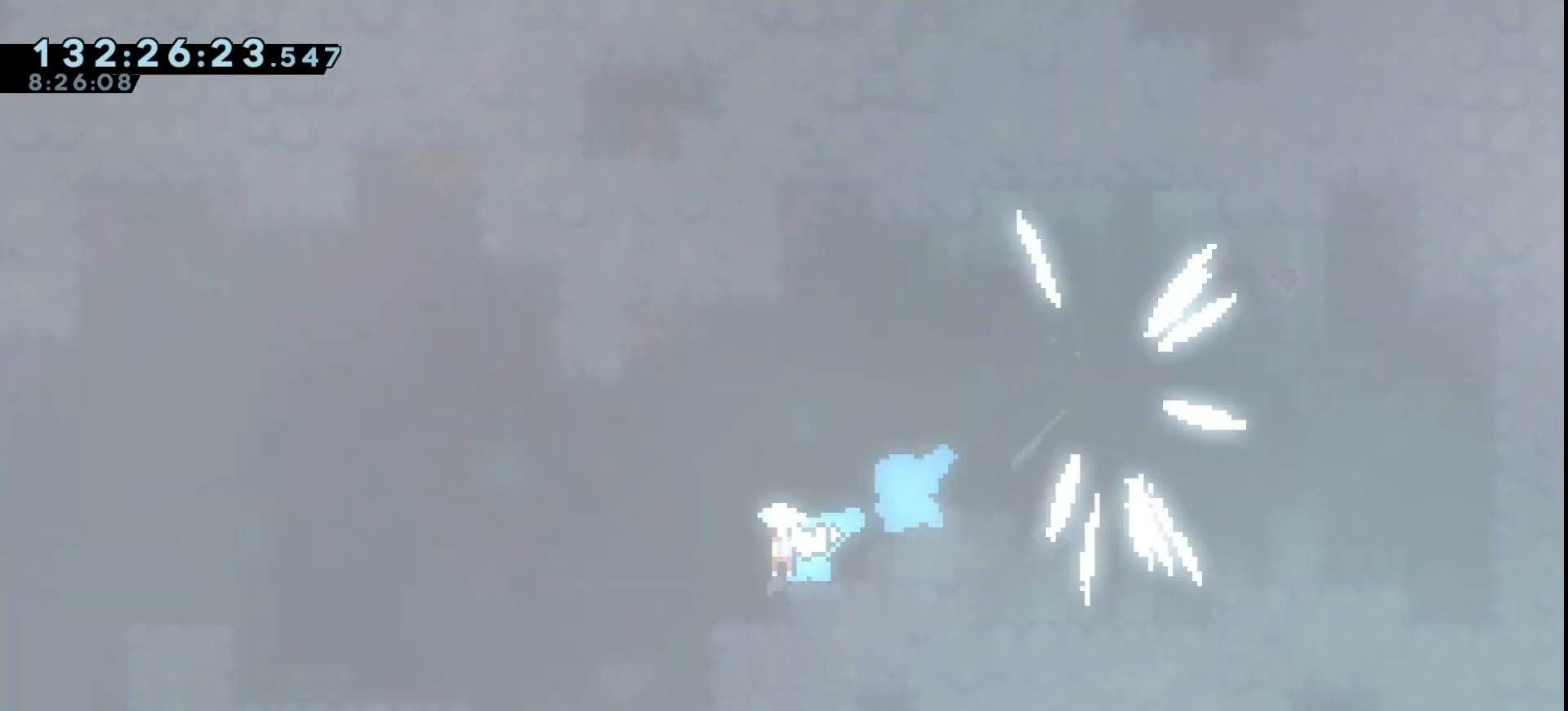
{"keys": ["down", "left"], "events": [[33, "jump", "down"], [100, "dash", "down"], [167, "jump", "up"], [200, "dash", "up"]]}
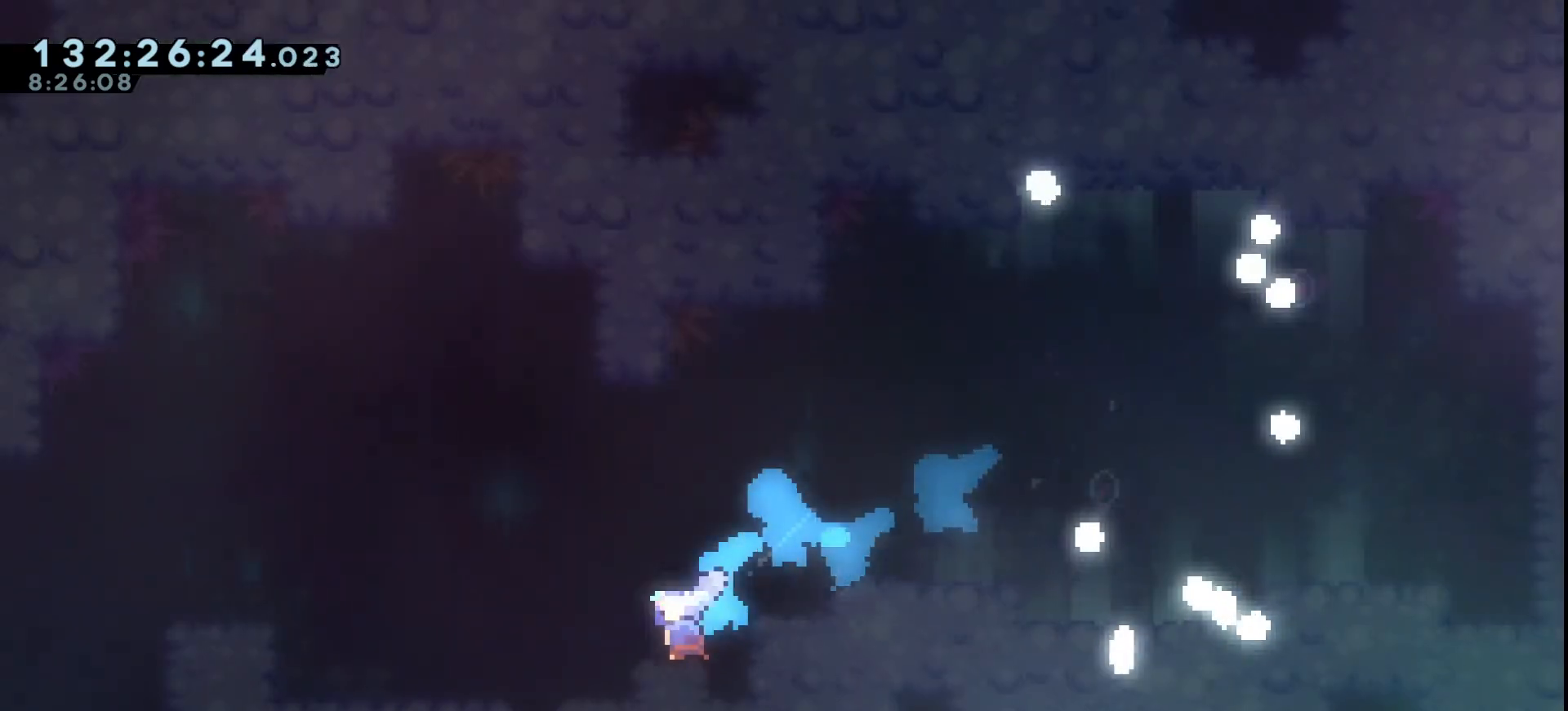
{"keys": [], "events": [[167, "down", "up"], [167, "left", "up"], [467, "grab", "down"], [500, "grab", "up"]]}
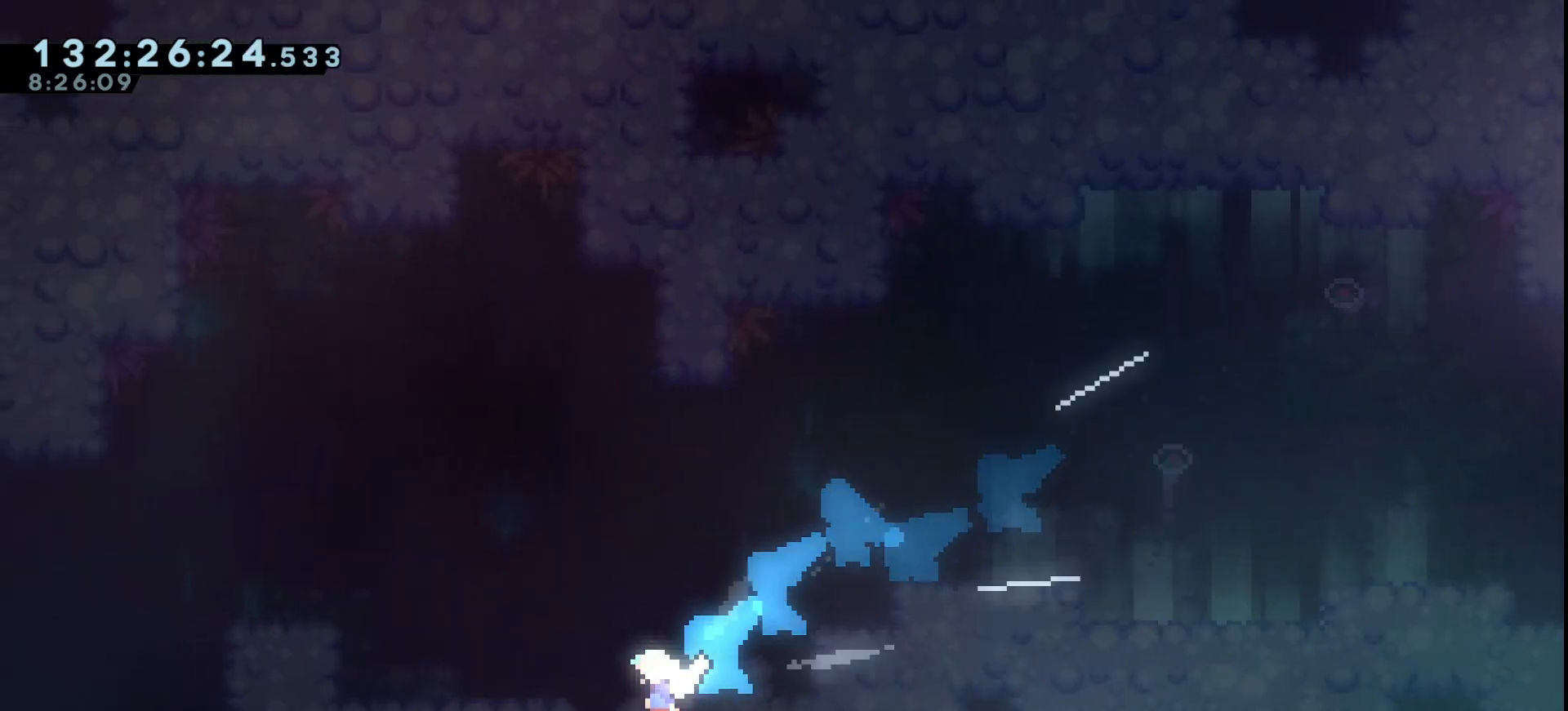
{"keys": ["jump"], "events": [[100, "grab", "down"], [100, "jump", "down"], [167, "grab", "up"], [167, "jump", "up"], [300, "grab", "down"], [367, "grab", "up"], [433, "jump", "down"]]}
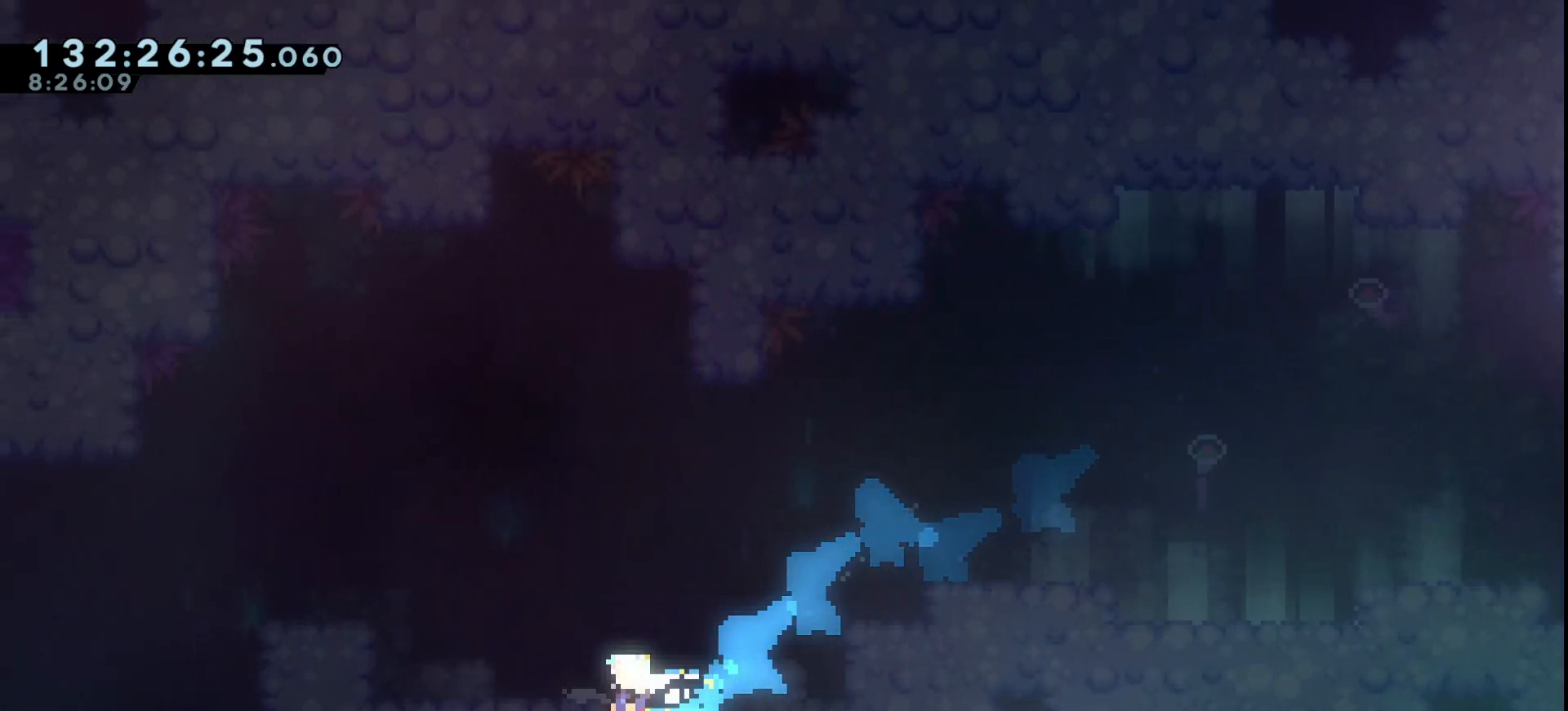
{"keys": [], "events": [[33, "grab", "down"], [33, "jump", "up"], [133, "grab", "up"], [133, "jump", "down"], [200, "jump", "up"], [267, "grab", "down"], [300, "grab", "up"], [367, "jump", "down"], [400, "grab", "down"], [433, "jump", "up"], [500, "grab", "up"]]}
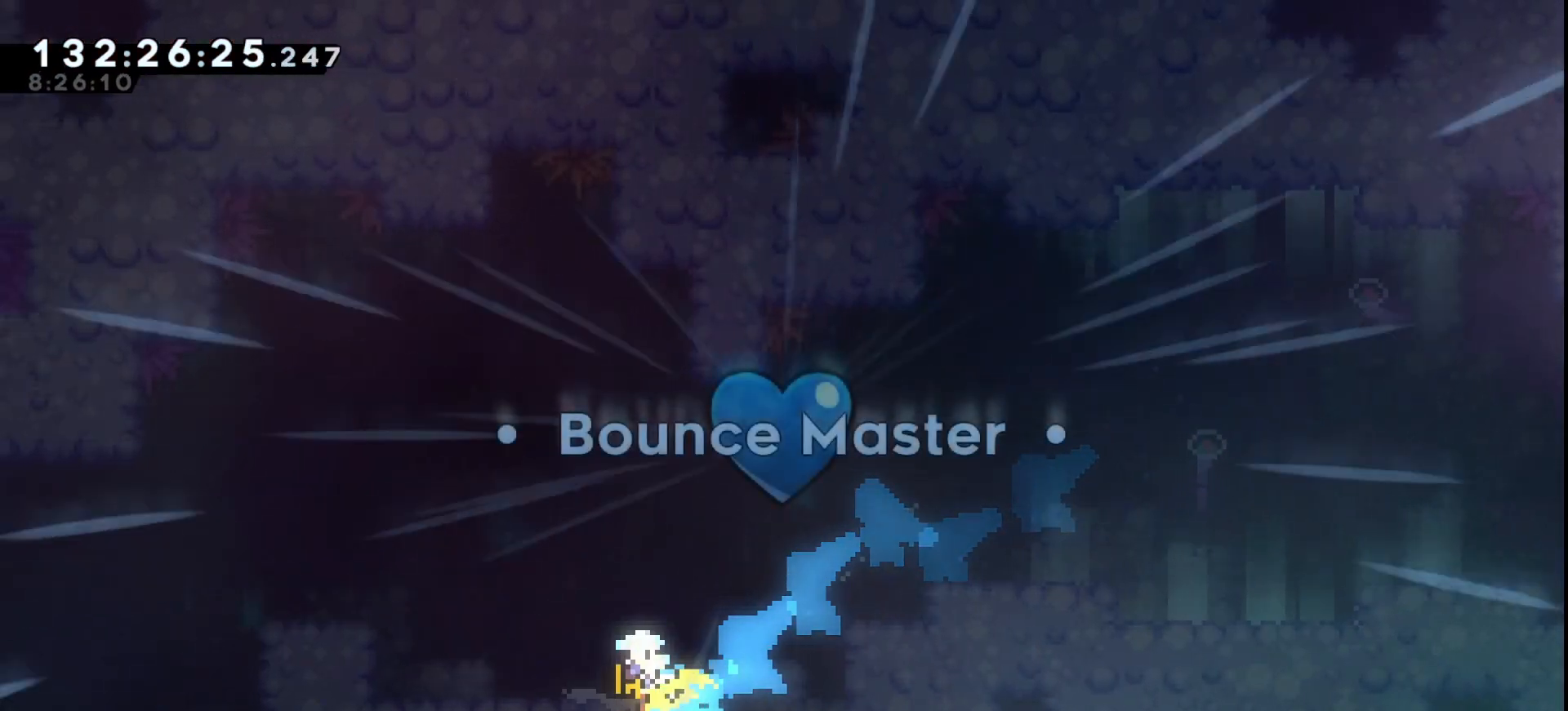
{"keys": ["grab"], "events": [[33, "jump", "down"], [100, "jump", "up"], [133, "grab", "down"], [167, "grab", "up"], [233, "jump", "down"], [267, "jump", "up"], [333, "grab", "down"], [367, "grab", "up"], [400, "jump", "down"], [467, "jump", "up"], [500, "grab", "down"]]}
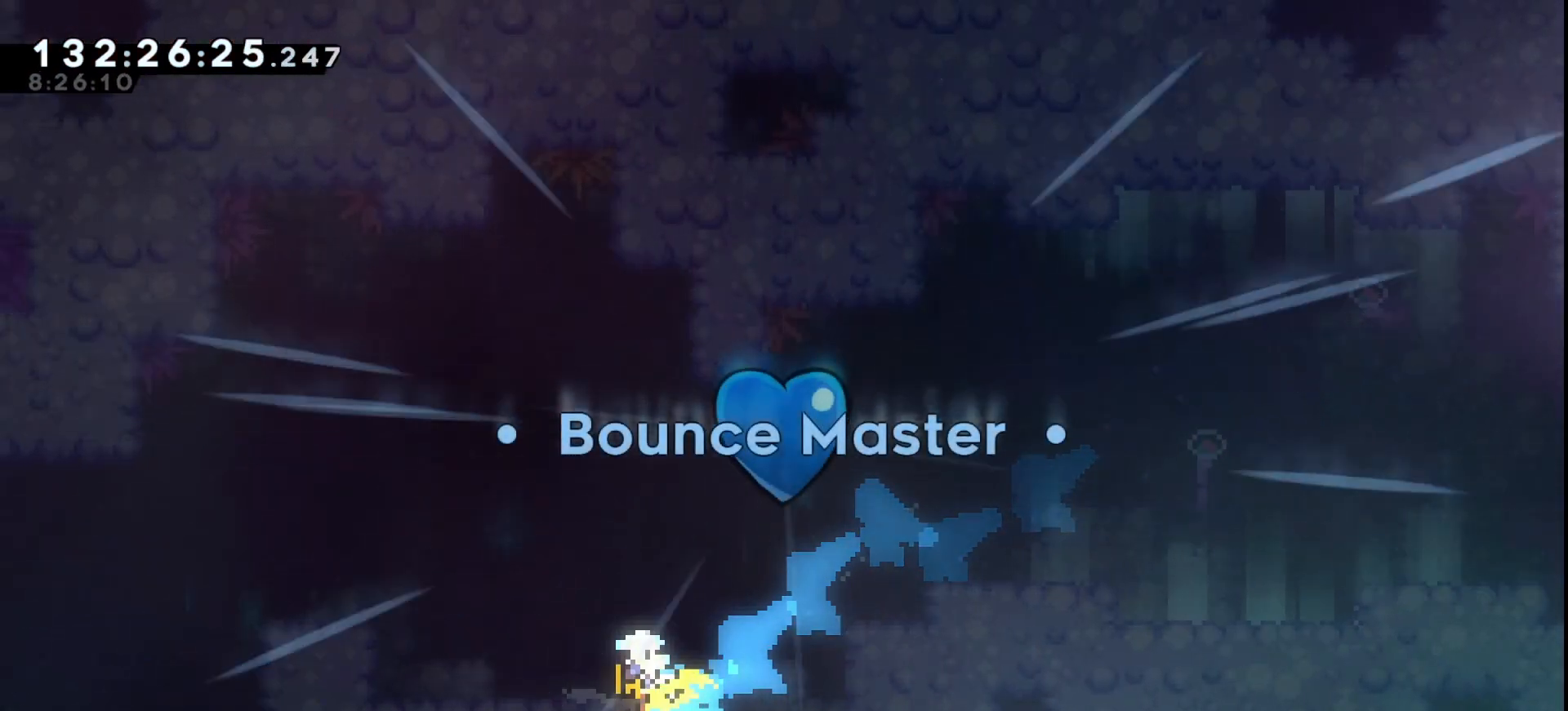
{"keys": [], "events": [[67, "grab", "up"], [133, "jump", "down"], [200, "jump", "up"], [233, "grab", "down"], [300, "grab", "up"], [333, "jump", "down"], [367, "jump", "up"], [433, "grab", "down"], [467, "grab", "up"]]}
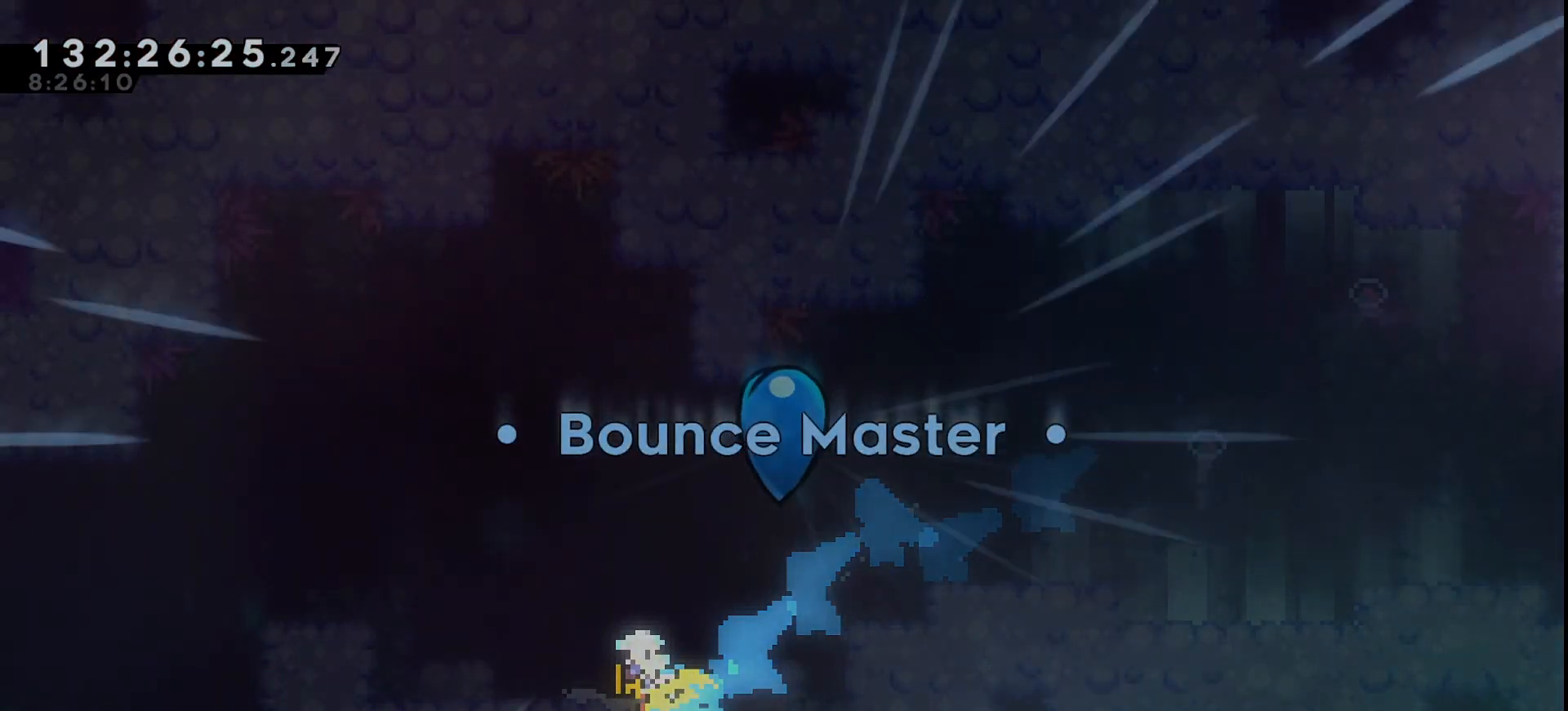
{"keys": ["jump"], "events": [[33, "jump", "down"], [133, "grab", "down"], [133, "jump", "up"], [200, "grab", "up"], [267, "jump", "down"], [367, "grab", "down"], [367, "jump", "up"], [400, "grab", "up"], [500, "jump", "down"]]}
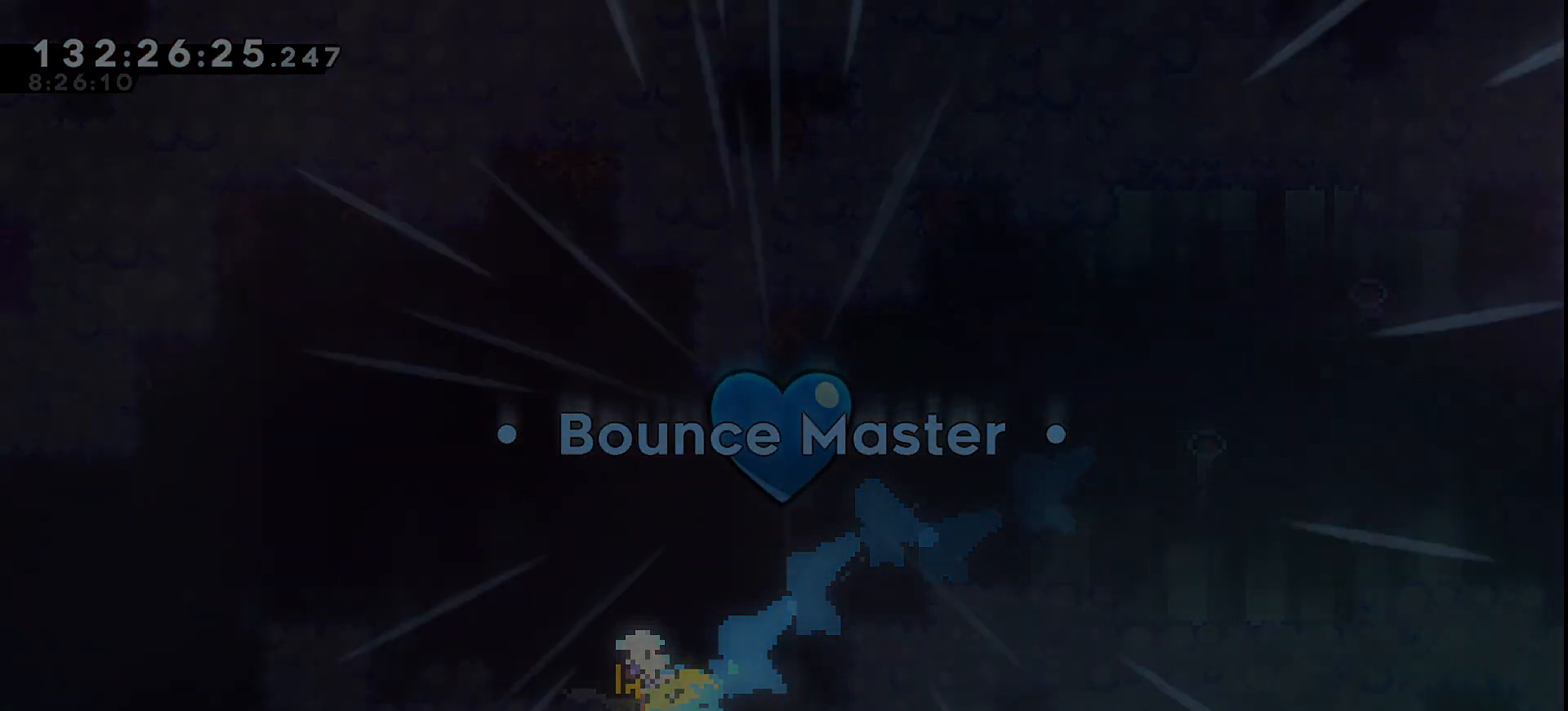
{"keys": ["grab"], "events": [[33, "jump", "up"], [100, "grab", "down"], [133, "grab", "up"], [167, "jump", "down"], [267, "jump", "up"], [333, "grab", "down"], [367, "grab", "up"], [400, "jump", "down"], [500, "grab", "down"], [500, "jump", "up"]]}
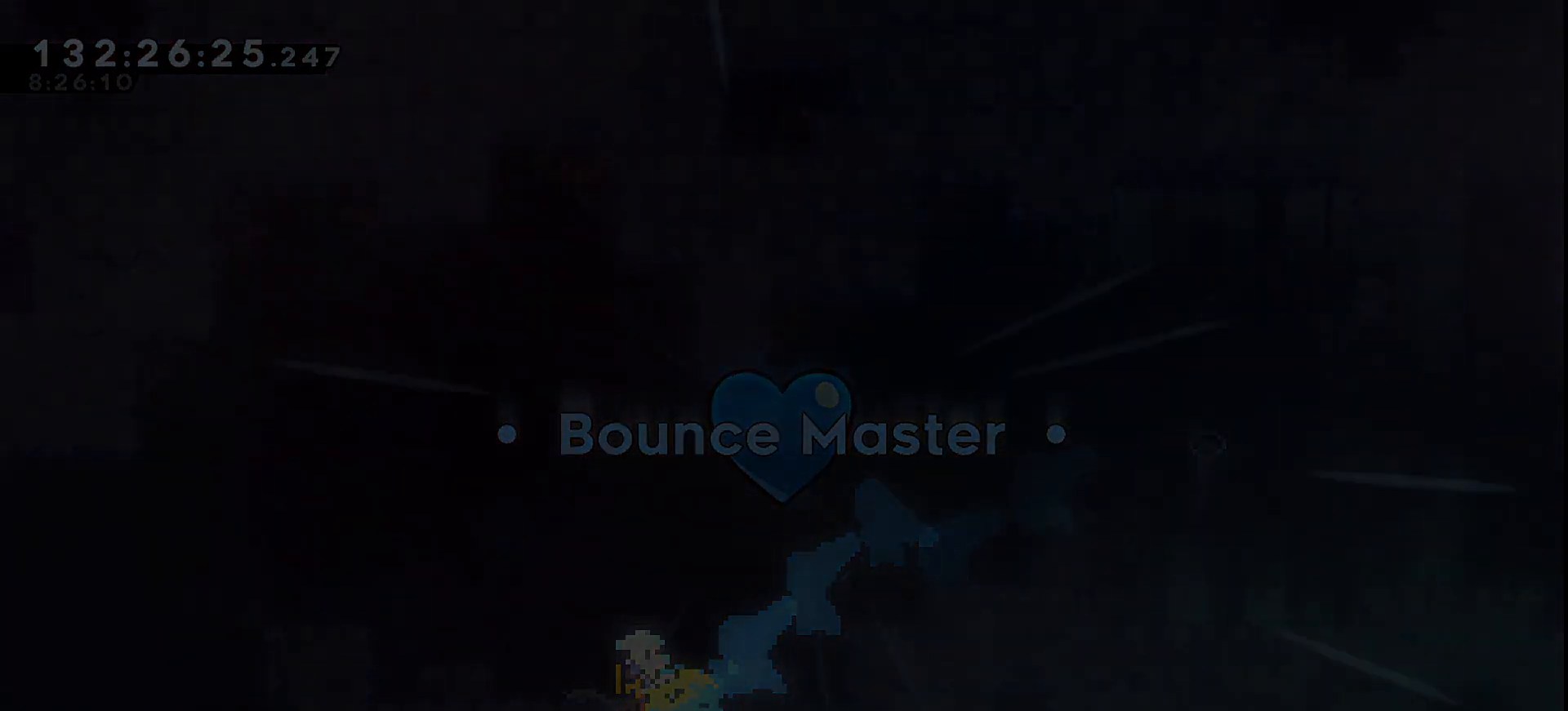
{"keys": ["grab"], "events": [[100, "grab", "up"], [133, "jump", "down"], [200, "jump", "up"], [233, "grab", "down"], [333, "grab", "up"], [367, "jump", "down"], [433, "jump", "up"], [467, "grab", "down"]]}
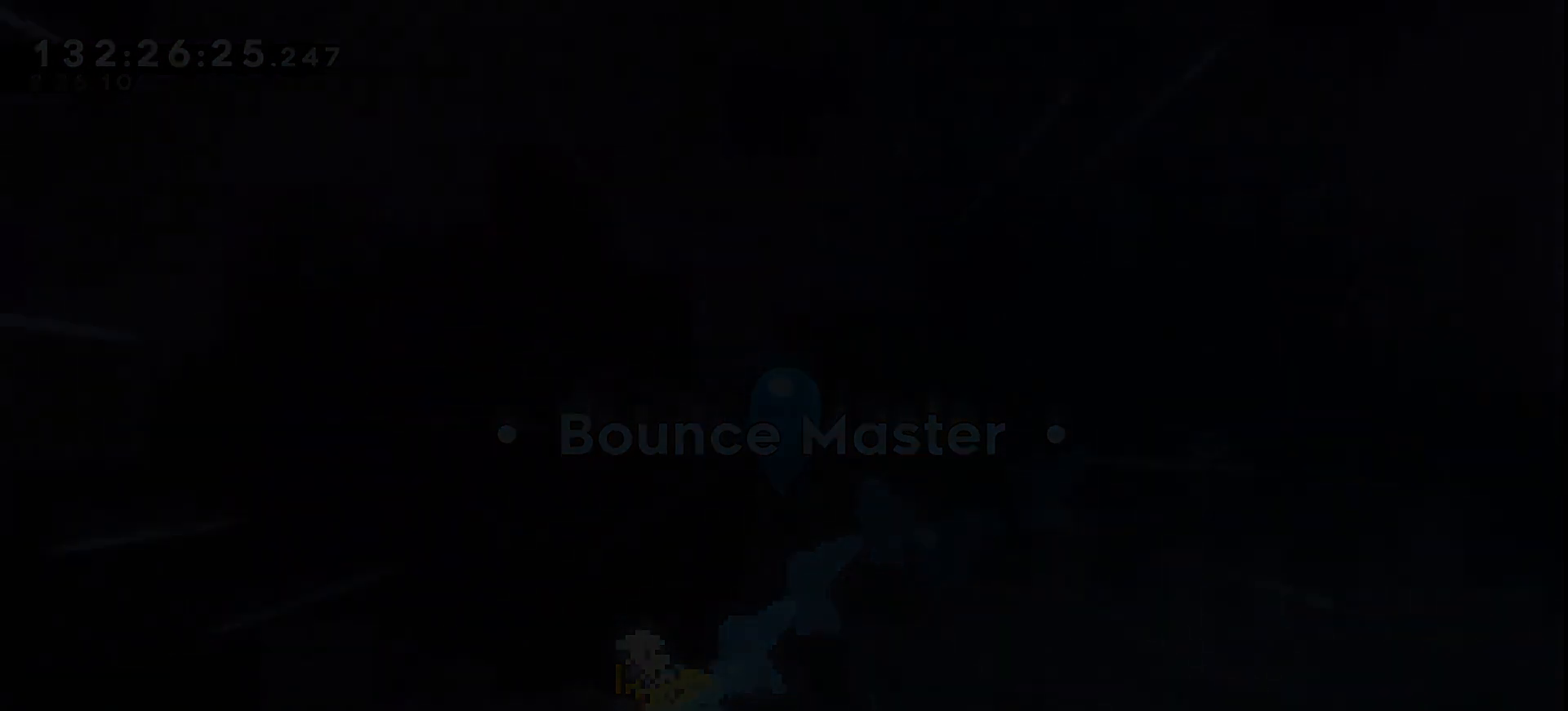
{"keys": [], "events": [[33, "grab", "up"], [67, "jump", "down"], [167, "jump", "up"], [200, "grab", "down"], [267, "grab", "up"]]}